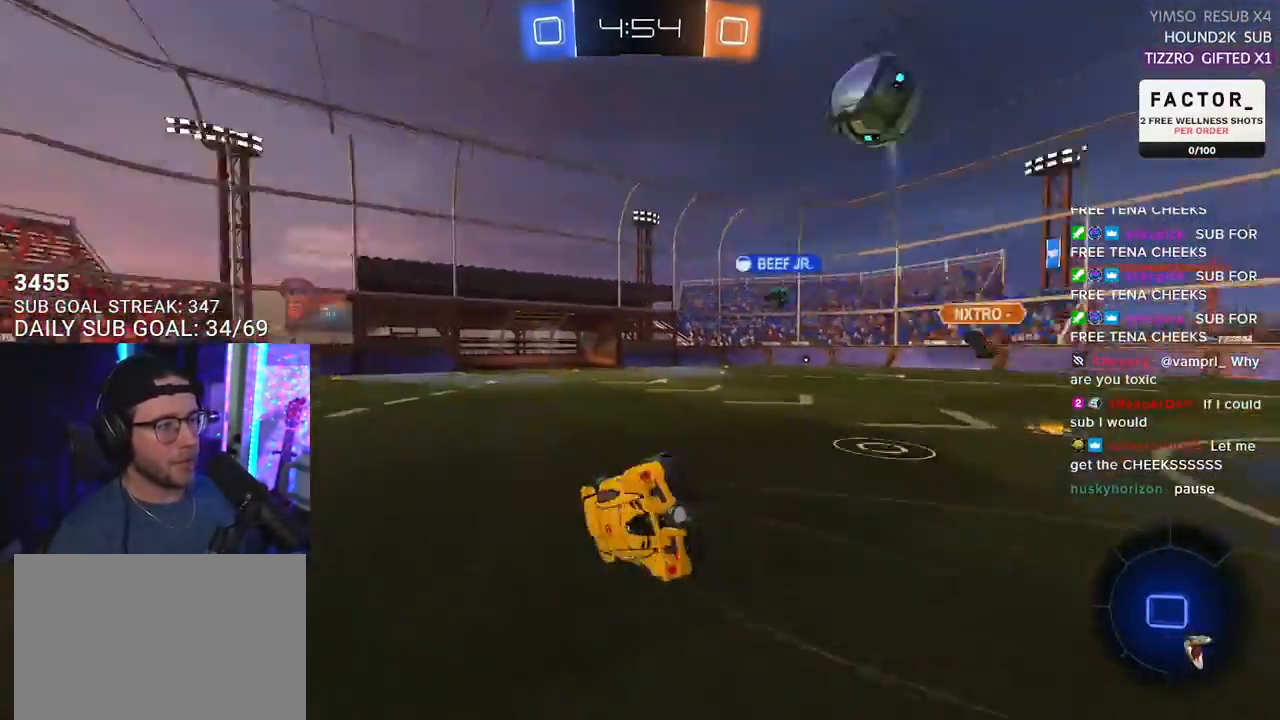
Gameplay with a controller (PlayStation layout); each line is a JSON object with the inputs held at the frame after it. "events" lists button and stick changes between this image and that frame as [ms after this image, input, new state], when the widget could be followed in between. Not read: SELECT START.
{"buttons": ["L2", "R2"], "left_stick": "down-left", "right_stick": "center", "events": [[17, "left_stick", "down-left"], [100, "TRIANGLE", "up"], [133, "R1", "up"], [300, "R2", "up"], [483, "R2", "down"]]}
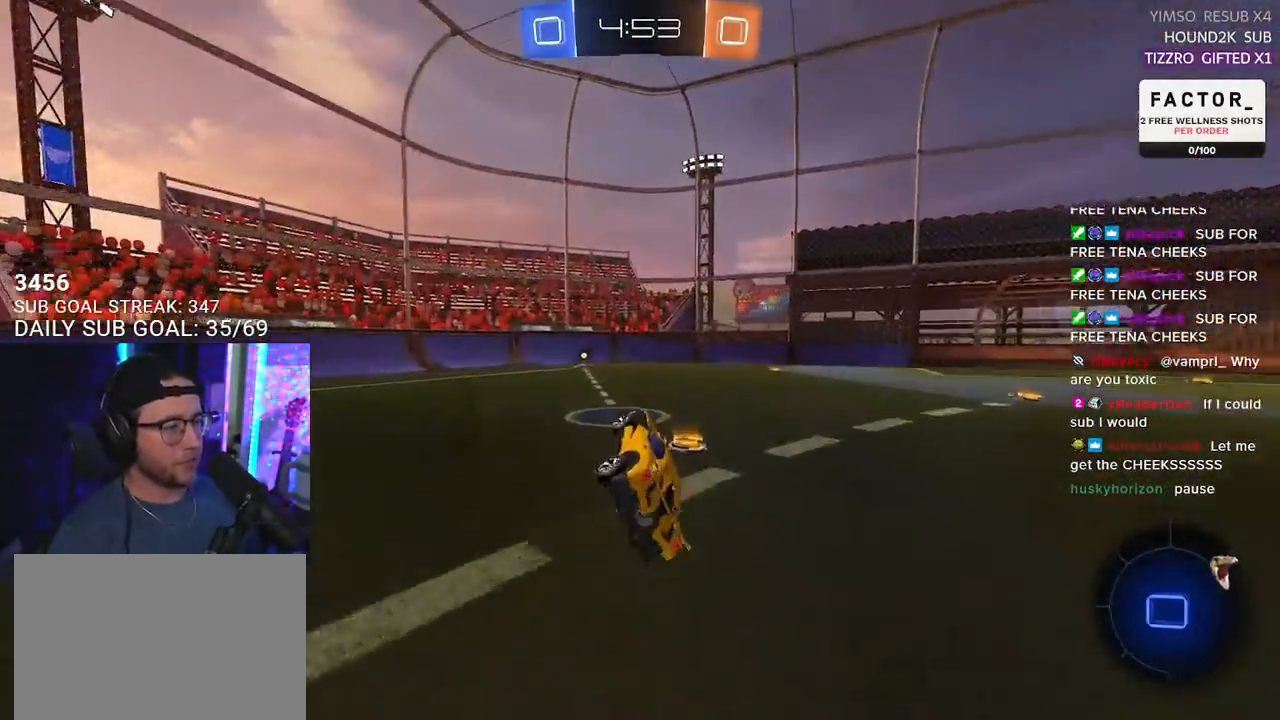
{"buttons": ["TRIANGLE", "R1", "R2"], "left_stick": "center", "right_stick": "center", "events": [[100, "L2", "up"], [150, "left_stick", "center"], [283, "left_stick", "down-left"], [317, "R1", "down"], [417, "TRIANGLE", "down"], [433, "left_stick", "center"]]}
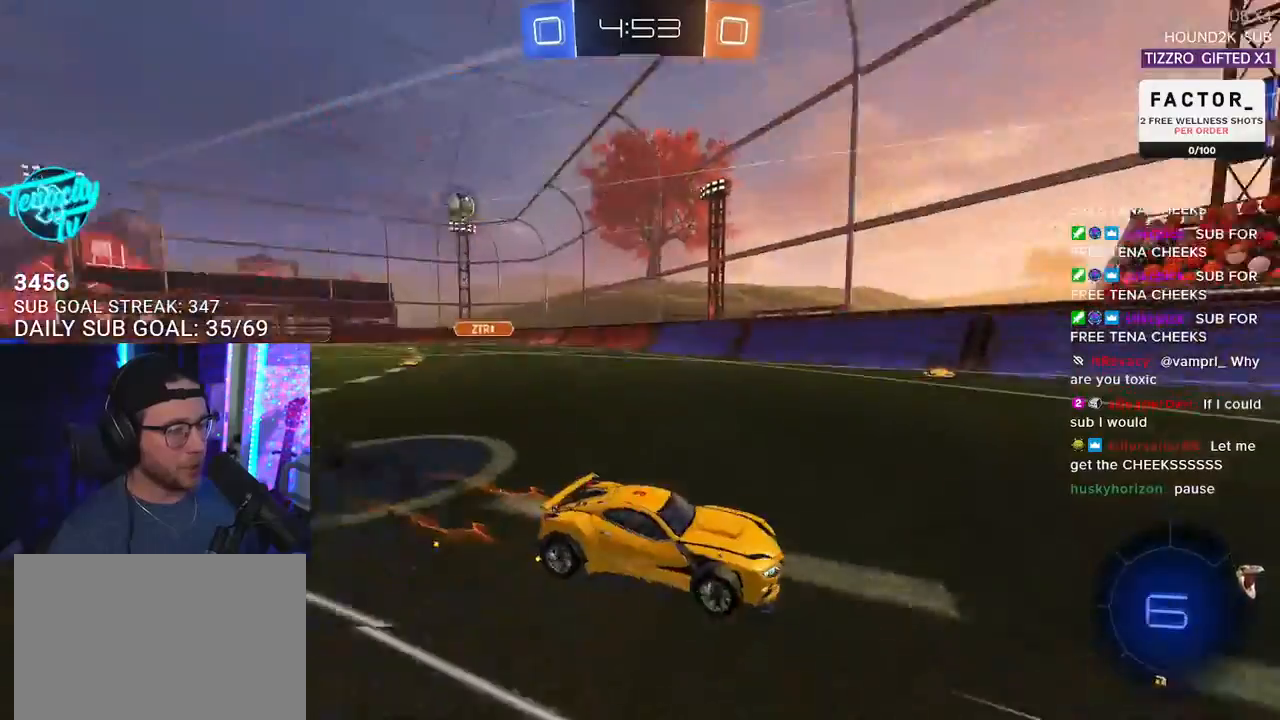
{"buttons": ["SQUARE", "R2"], "left_stick": "right", "right_stick": "center", "events": [[17, "TRIANGLE", "up"], [117, "left_stick", "left"], [200, "R1", "up"], [200, "left_stick", "center"], [333, "left_stick", "right"], [467, "SQUARE", "down"]]}
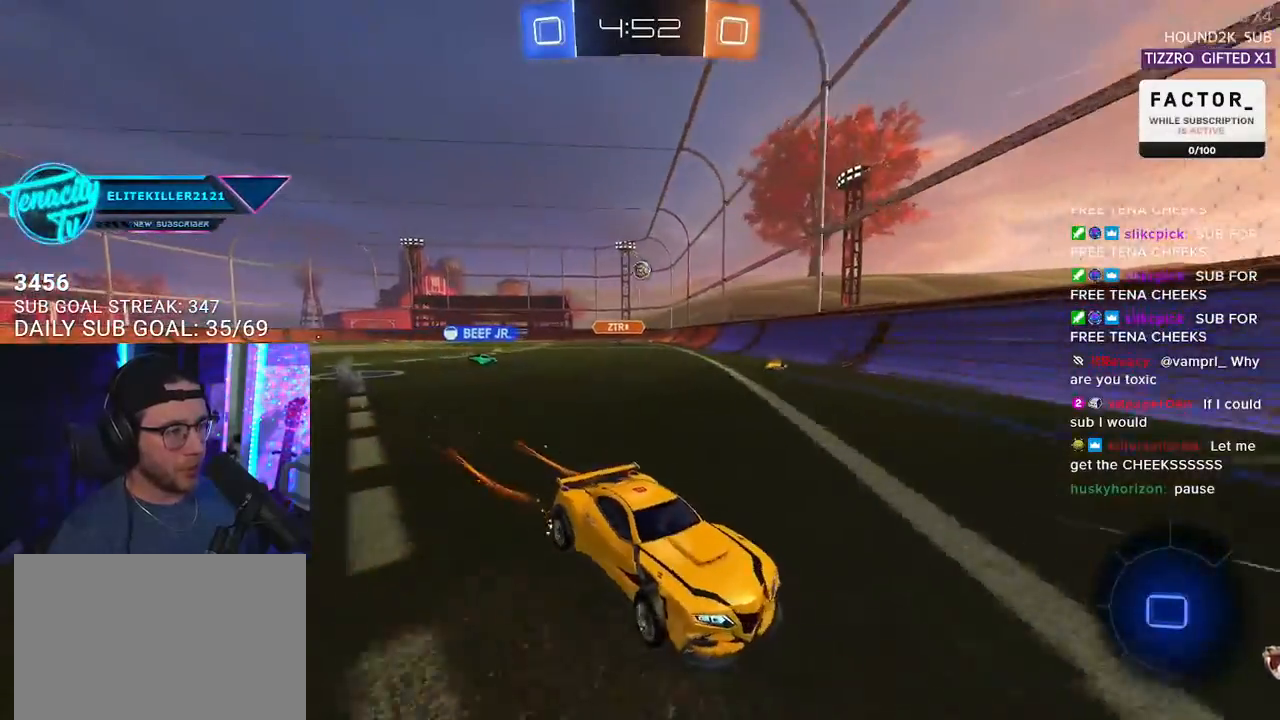
{"buttons": ["SQUARE", "R2"], "left_stick": "right", "right_stick": "center", "events": [[100, "SQUARE", "up"], [150, "left_stick", "down-right"], [300, "left_stick", "right"], [450, "SQUARE", "down"]]}
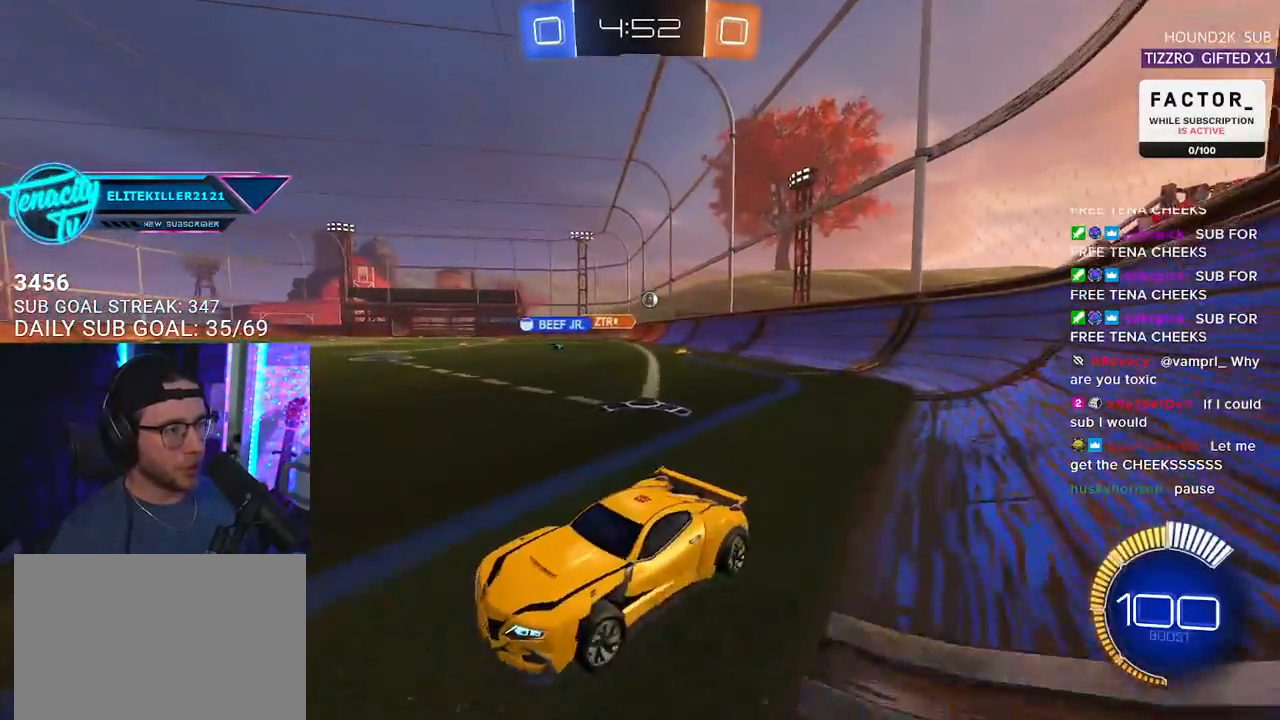
{"buttons": ["R2"], "left_stick": "center", "right_stick": "center", "events": [[33, "SQUARE", "up"], [400, "left_stick", "center"]]}
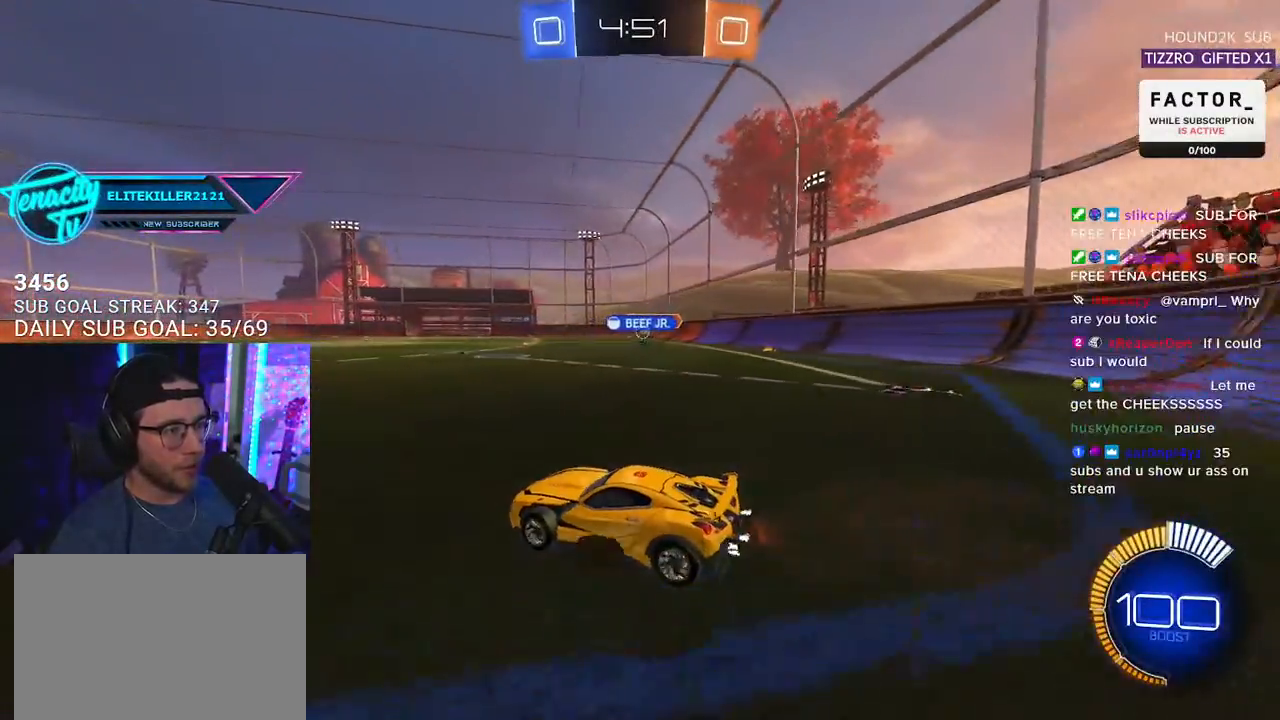
{"buttons": ["R1", "R2"], "left_stick": "center", "right_stick": "center", "events": [[33, "R1", "down"], [200, "left_stick", "right"], [317, "left_stick", "center"], [383, "left_stick", "left"], [500, "left_stick", "center"]]}
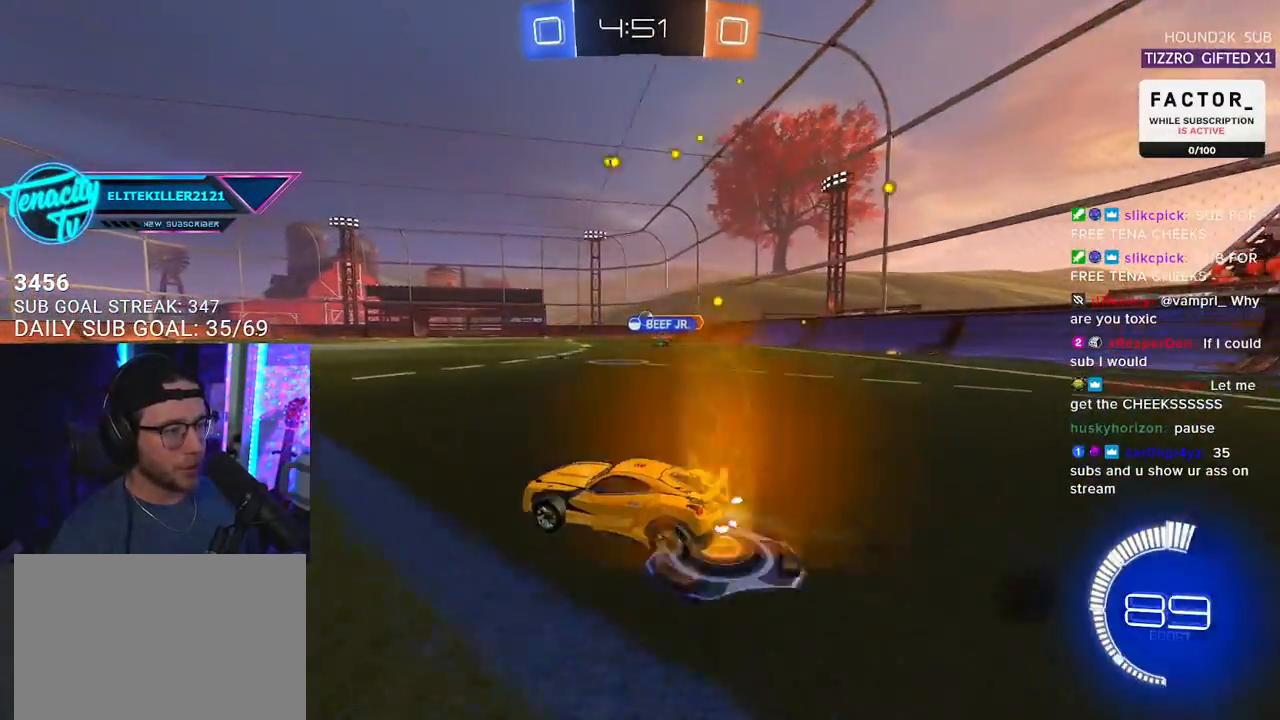
{"buttons": ["R2"], "left_stick": "center", "right_stick": "center", "events": [[217, "left_stick", "right"], [383, "R1", "up"], [383, "left_stick", "center"]]}
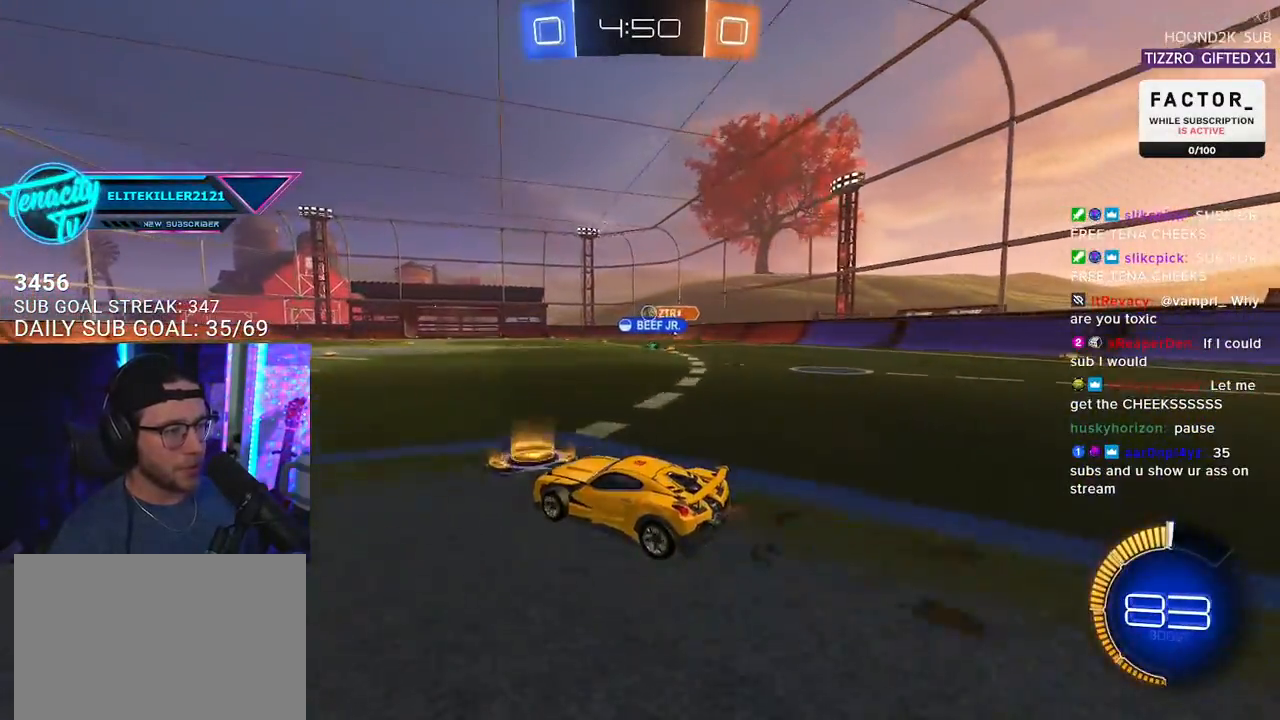
{"buttons": ["R2"], "left_stick": "center", "right_stick": "center", "events": [[50, "left_stick", "left"], [350, "left_stick", "center"]]}
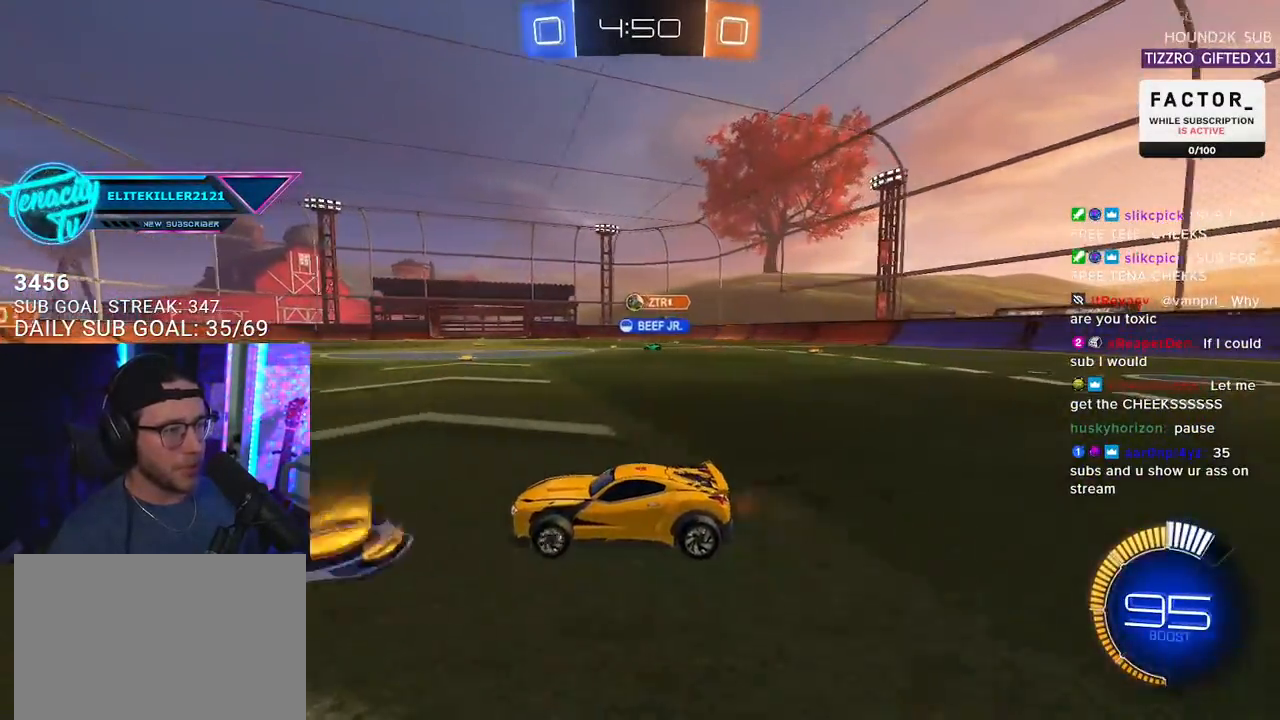
{"buttons": ["R2"], "left_stick": "center", "right_stick": "center", "events": [[117, "left_stick", "left"], [300, "left_stick", "center"]]}
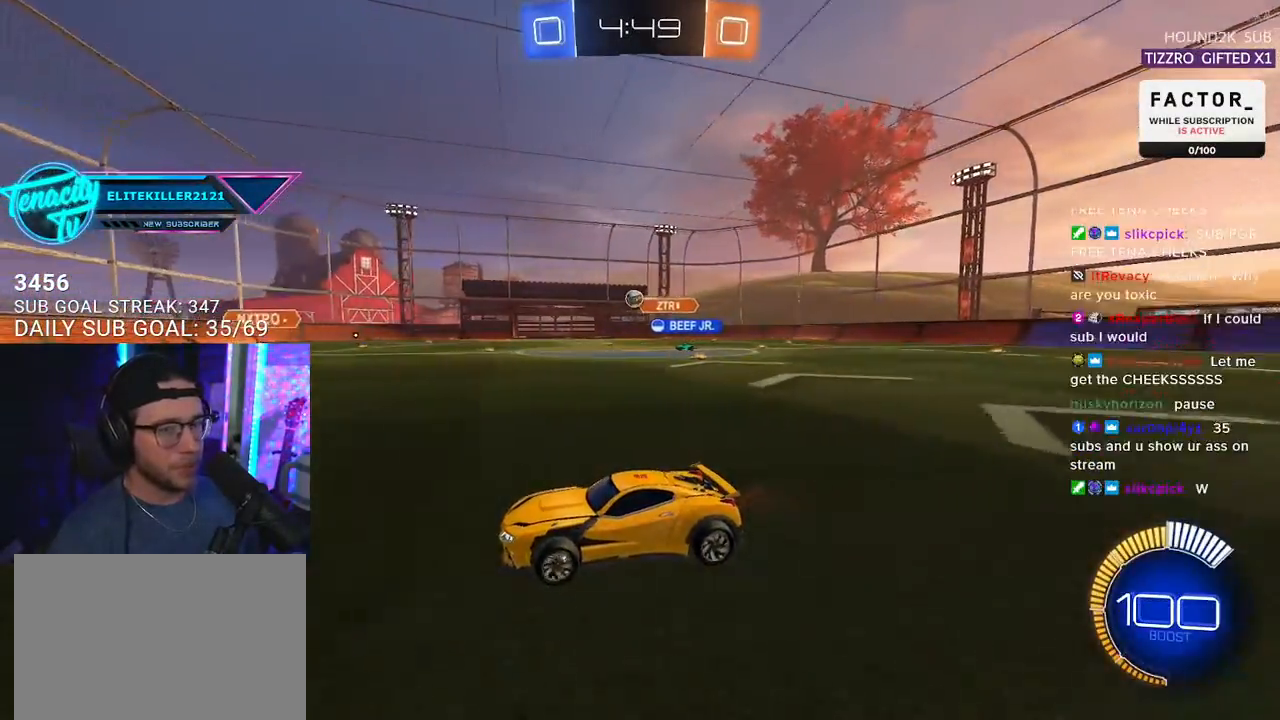
{"buttons": ["R2"], "left_stick": "center", "right_stick": "center", "events": [[33, "left_stick", "down-left"], [150, "left_stick", "center"]]}
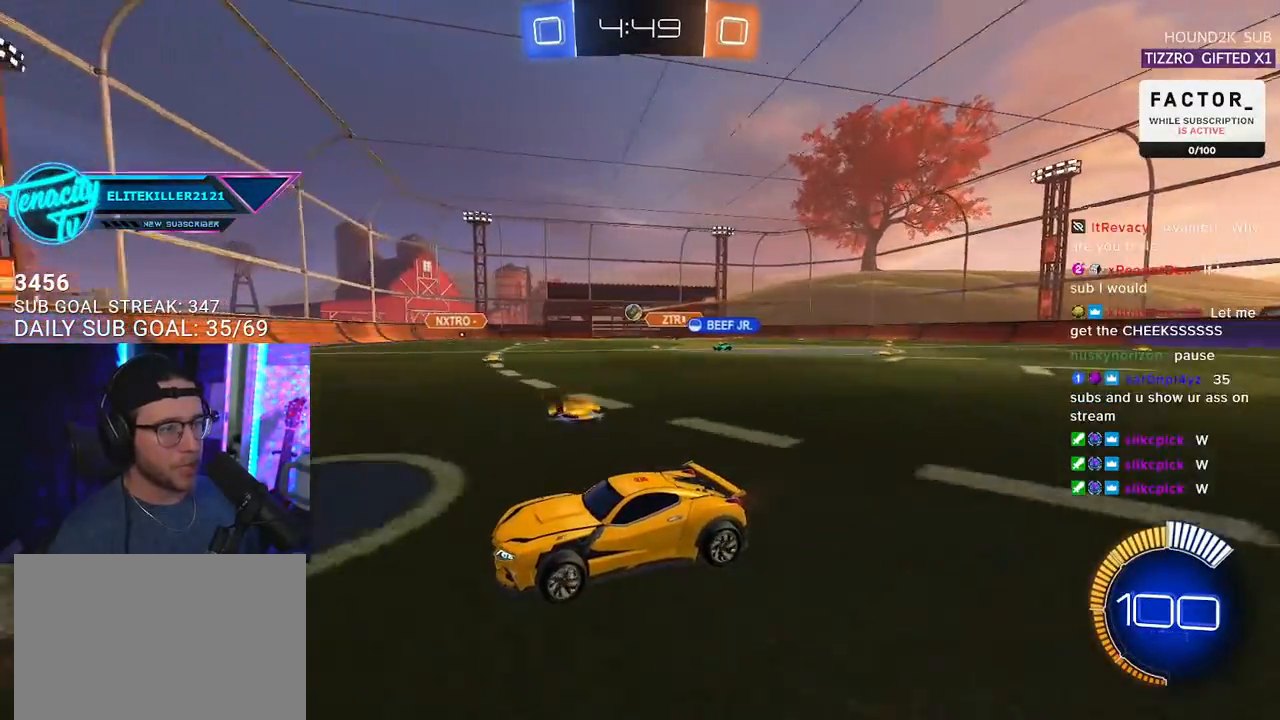
{"buttons": ["R2"], "left_stick": "right", "right_stick": "center", "events": [[483, "left_stick", "right"]]}
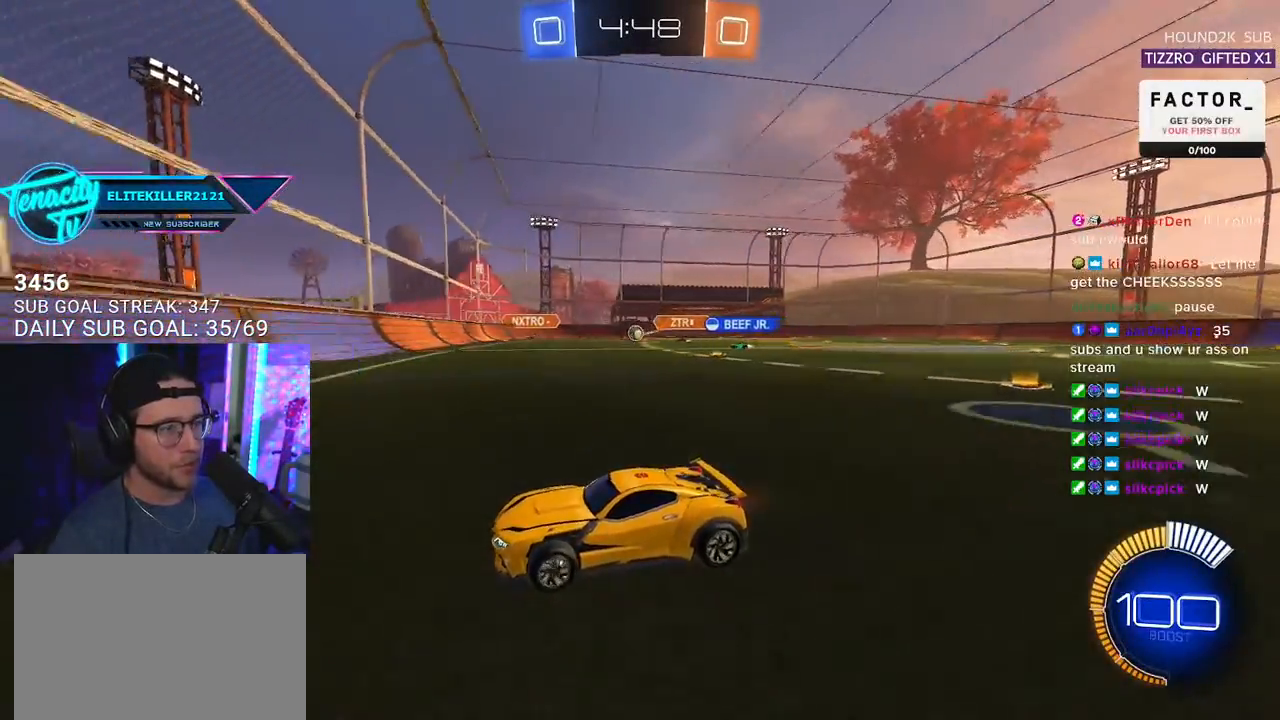
{"buttons": ["R2"], "left_stick": "right", "right_stick": "center", "events": [[83, "left_stick", "center"], [167, "left_stick", "right"], [200, "SQUARE", "down"], [400, "SQUARE", "up"]]}
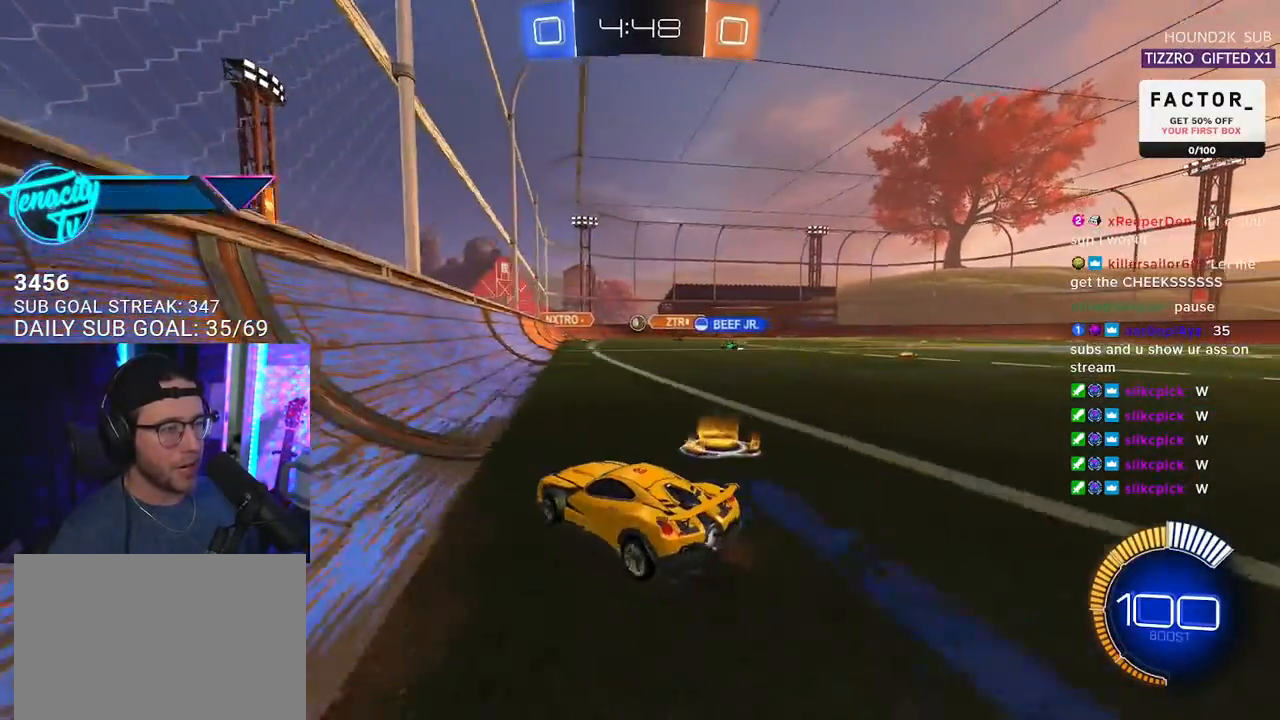
{"buttons": ["R2"], "left_stick": "right", "right_stick": "center", "events": []}
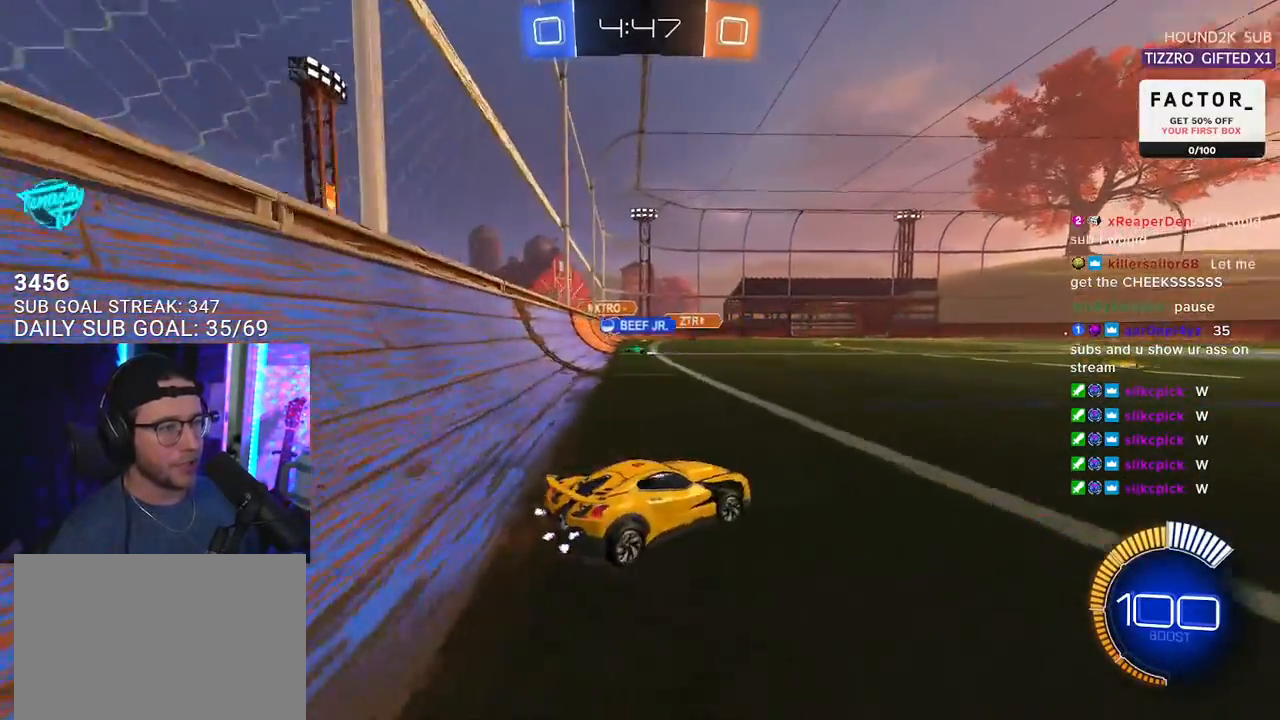
{"buttons": ["R2"], "left_stick": "right", "right_stick": "center", "events": []}
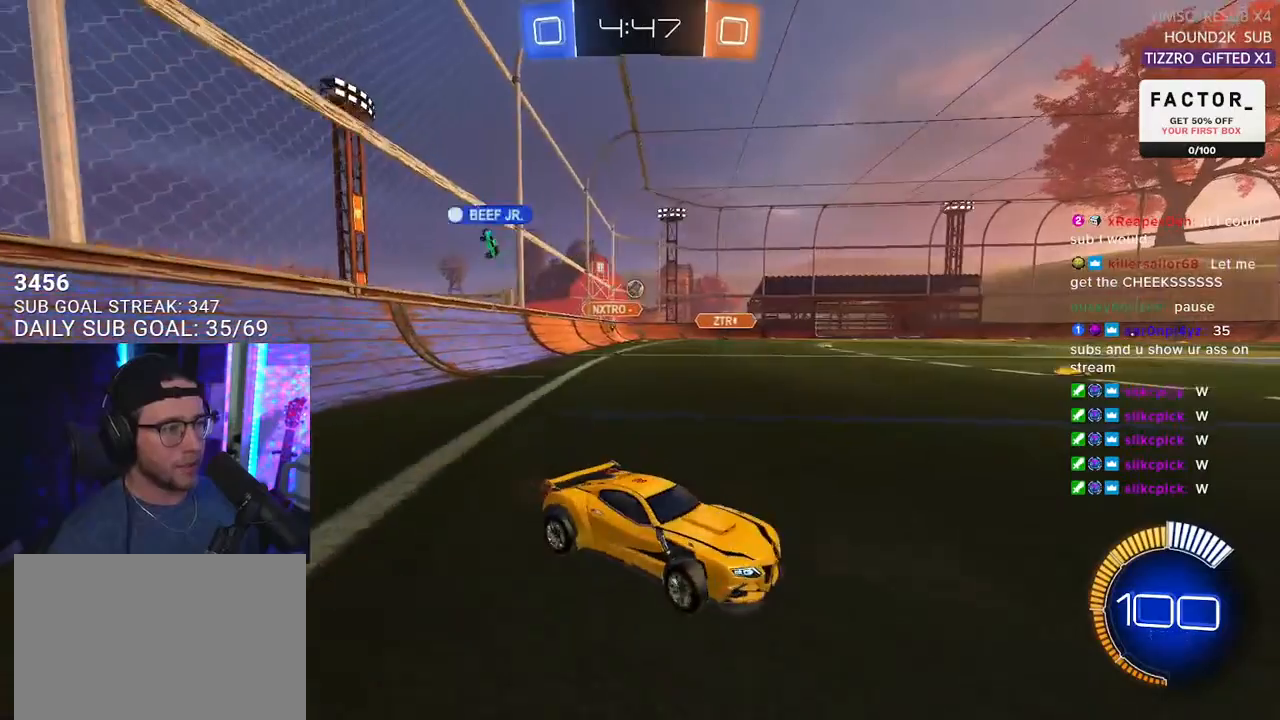
{"buttons": ["R2"], "left_stick": "left", "right_stick": "center", "events": [[117, "left_stick", "left"], [167, "SQUARE", "down"], [300, "SQUARE", "up"]]}
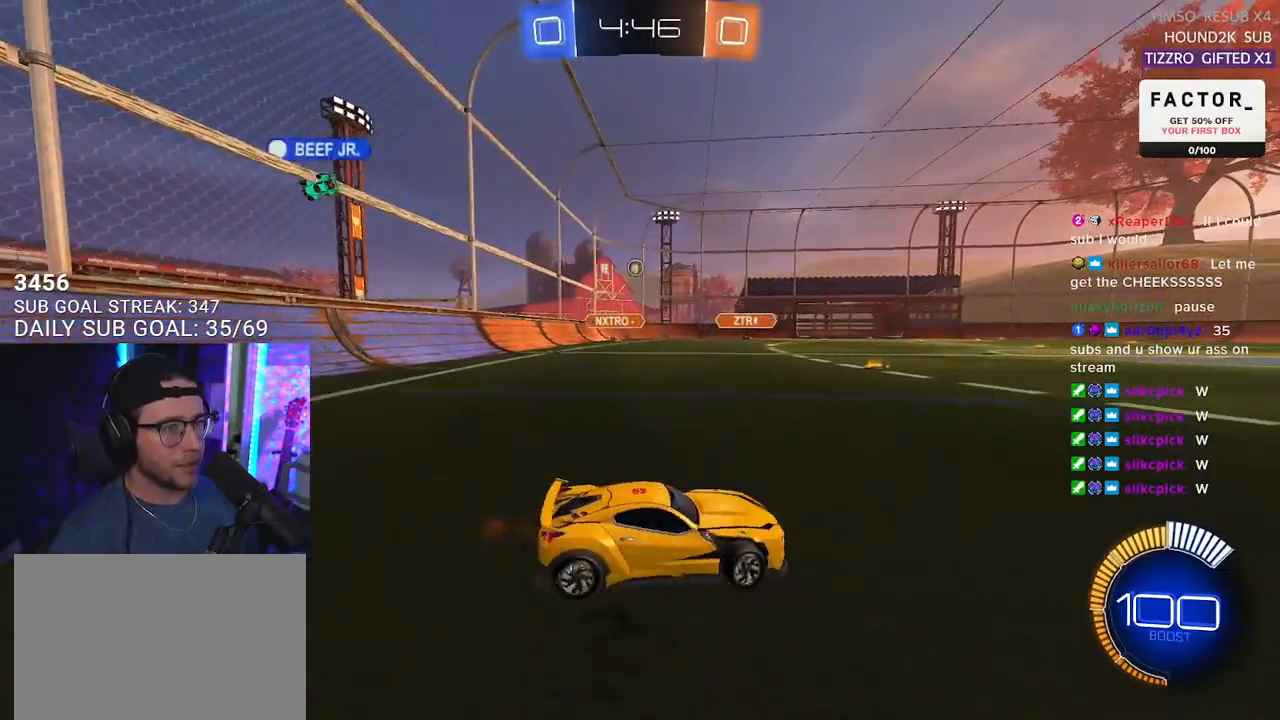
{"buttons": ["R1", "R2"], "left_stick": "center", "right_stick": "center", "events": [[83, "R1", "down"], [450, "left_stick", "center"]]}
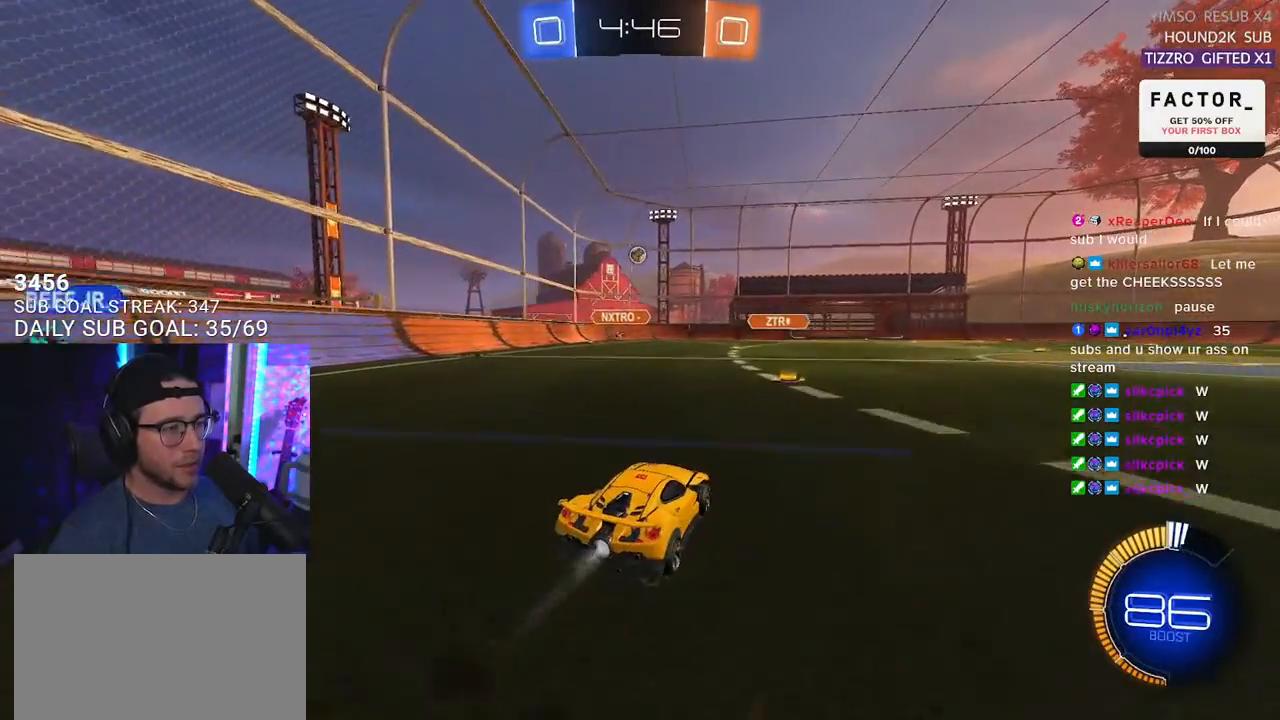
{"buttons": ["R2"], "left_stick": "right", "right_stick": "center", "events": [[67, "R1", "up"], [250, "SQUARE", "down"], [250, "left_stick", "right"], [433, "SQUARE", "up"]]}
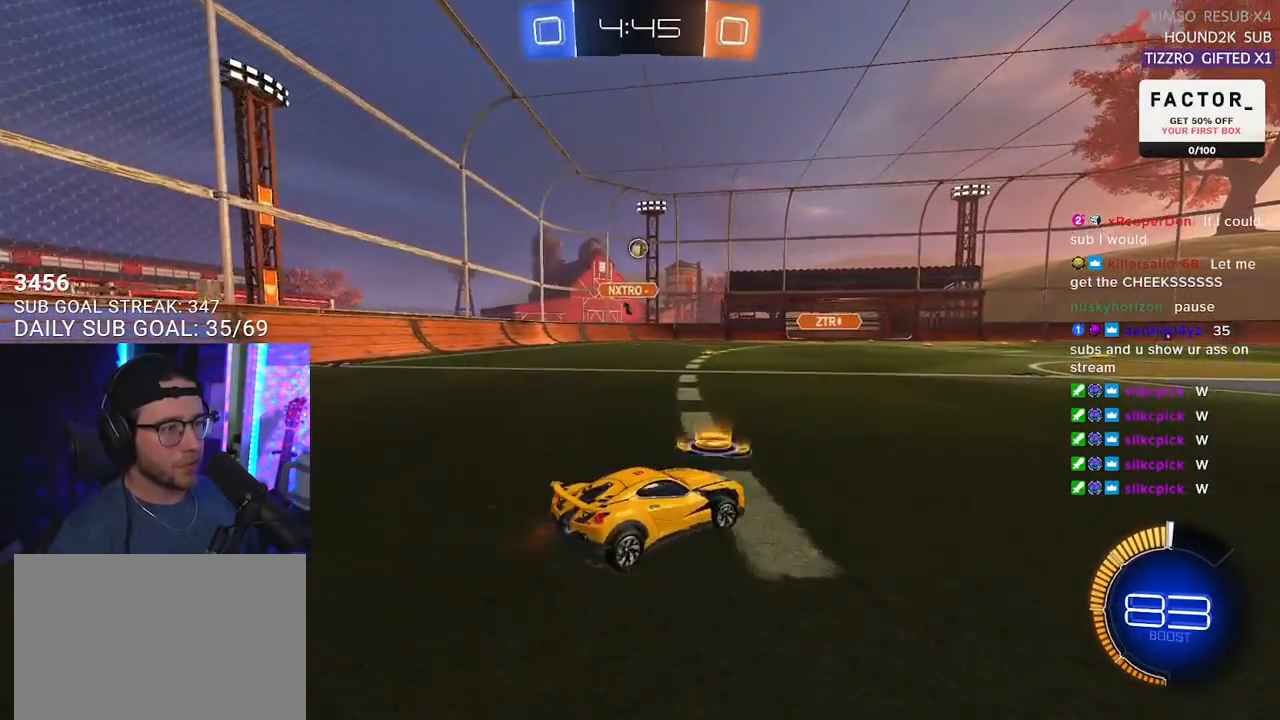
{"buttons": ["L2"], "left_stick": "down-left", "right_stick": "center", "events": [[417, "left_stick", "center"], [483, "L2", "down"], [483, "R2", "up"], [483, "left_stick", "down-left"]]}
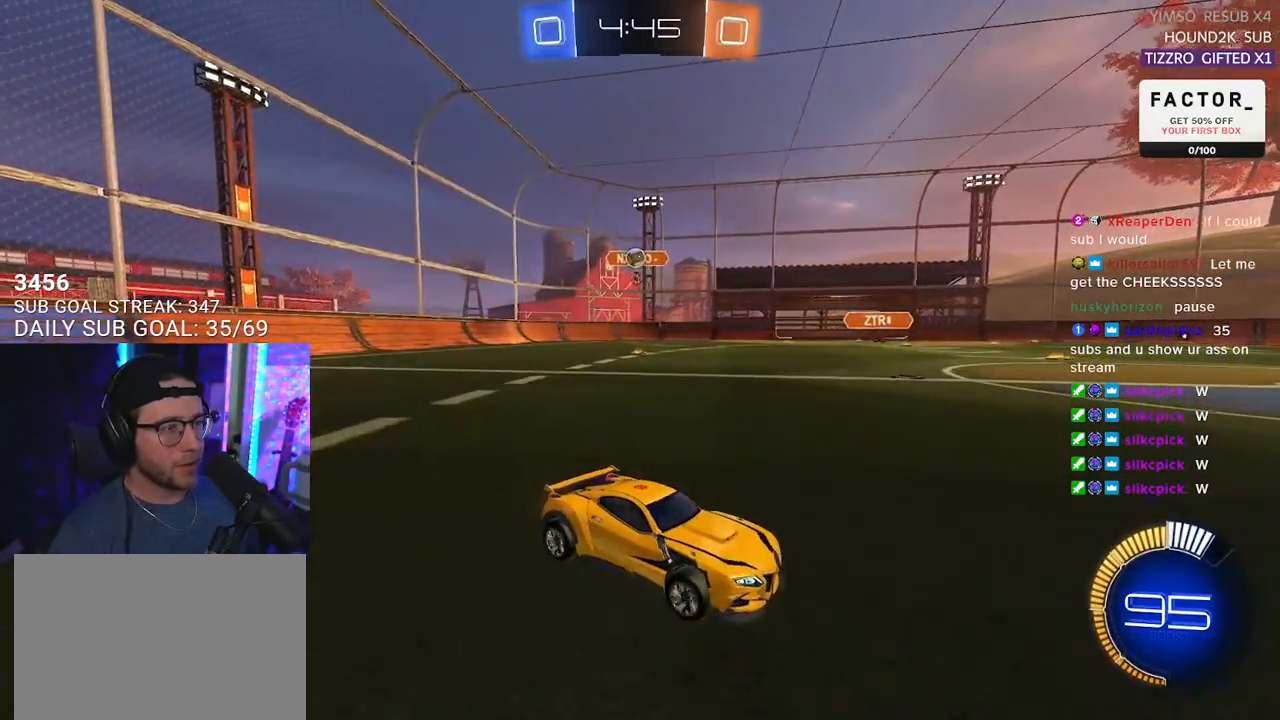
{"buttons": ["R2"], "left_stick": "center", "right_stick": "center", "events": [[117, "left_stick", "center"], [283, "L2", "up"], [317, "R2", "down"]]}
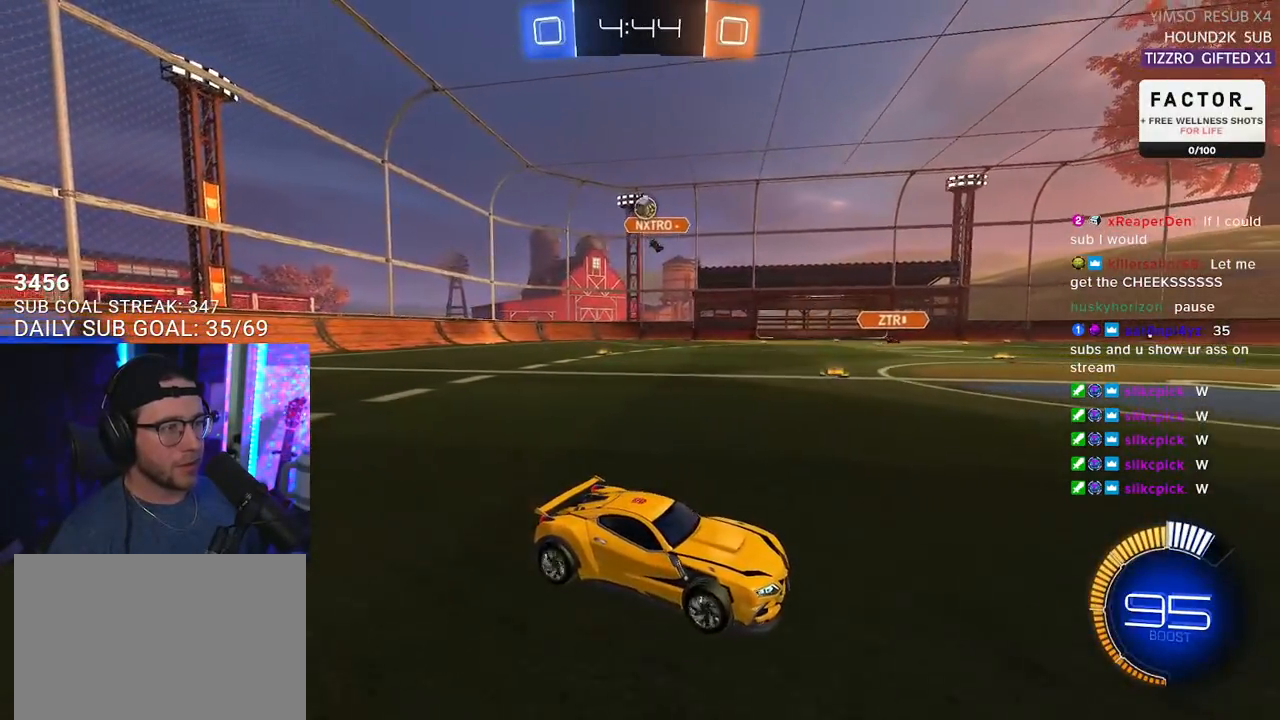
{"buttons": ["R2"], "left_stick": "center", "right_stick": "center", "events": [[50, "left_stick", "right"], [183, "left_stick", "center"], [217, "R2", "up"], [267, "left_stick", "down-left"], [283, "L2", "down"], [333, "CROSS", "down"], [333, "R2", "down"], [383, "L2", "up"], [467, "CROSS", "up"], [467, "left_stick", "center"]]}
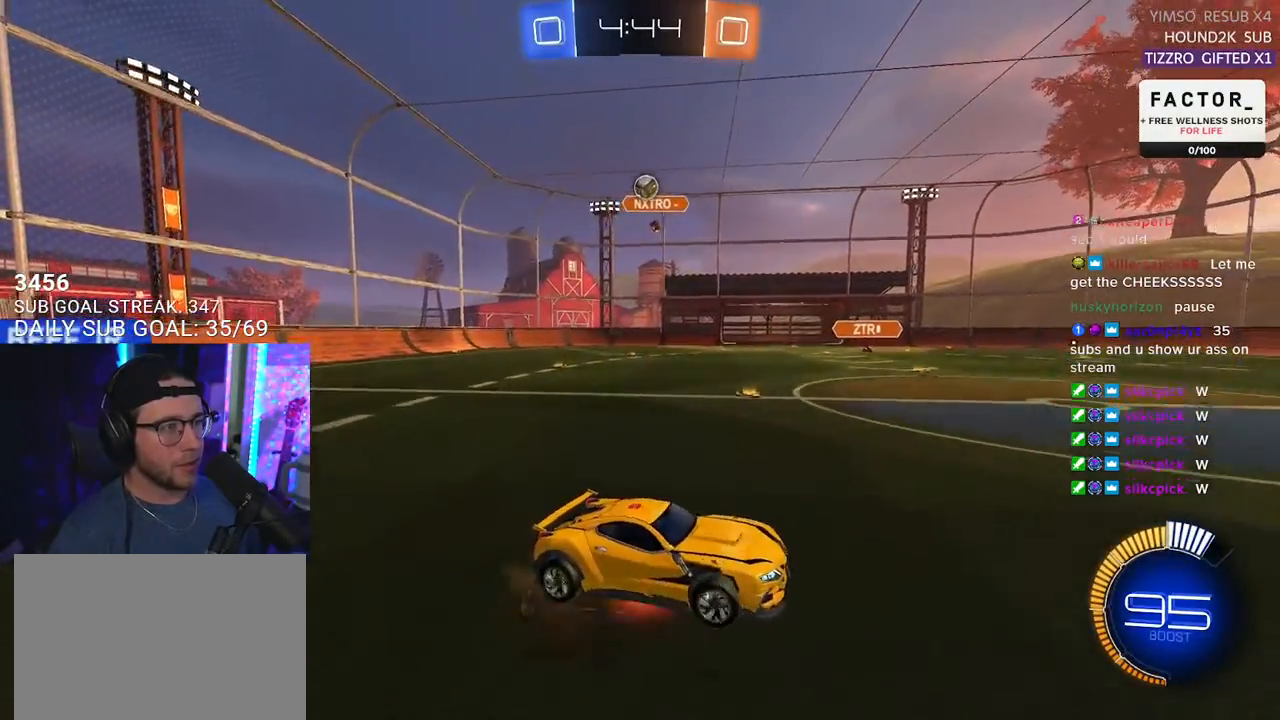
{"buttons": ["R2", "L3"], "left_stick": "down", "right_stick": "center", "events": [[17, "CROSS", "down"], [50, "L3", "down"], [50, "left_stick", "down-left"], [183, "CROSS", "up"], [183, "L3", "up"], [233, "left_stick", "down"], [483, "L3", "down"]]}
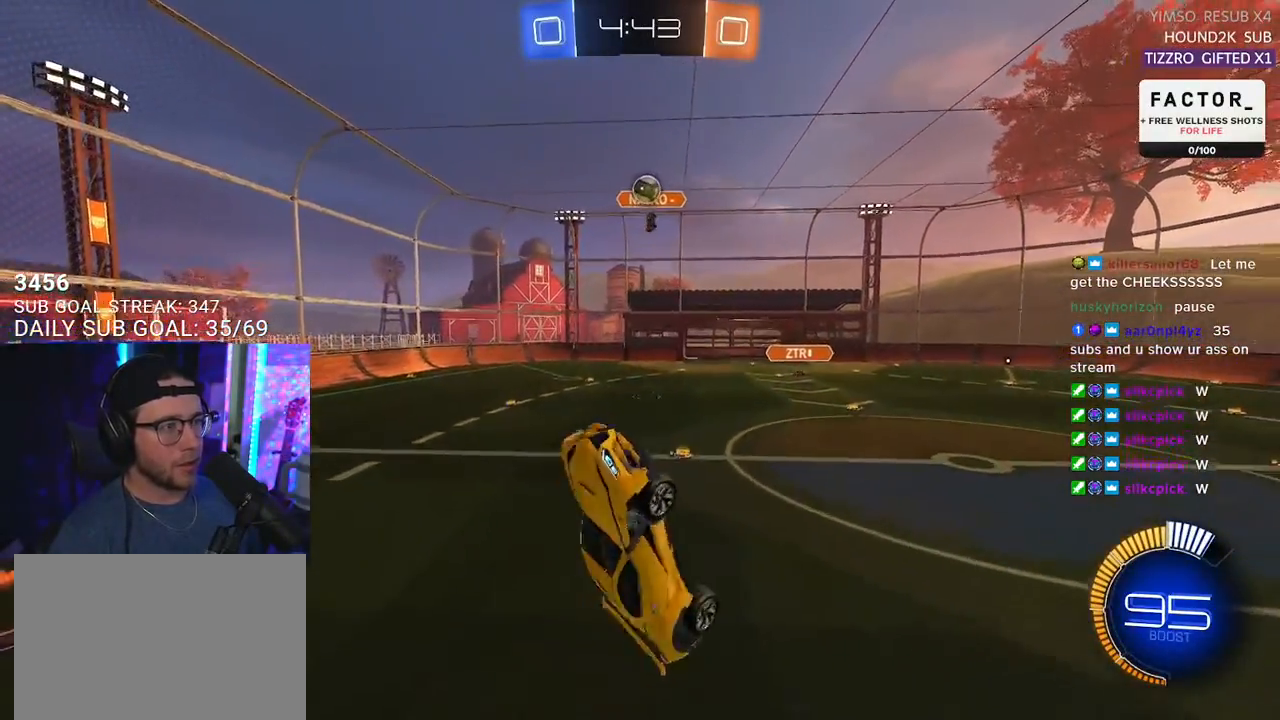
{"buttons": ["R1", "R2", "L3"], "left_stick": "up", "right_stick": "center", "events": [[133, "L3", "up"], [150, "R1", "down"], [233, "L3", "down"], [417, "left_stick", "up"]]}
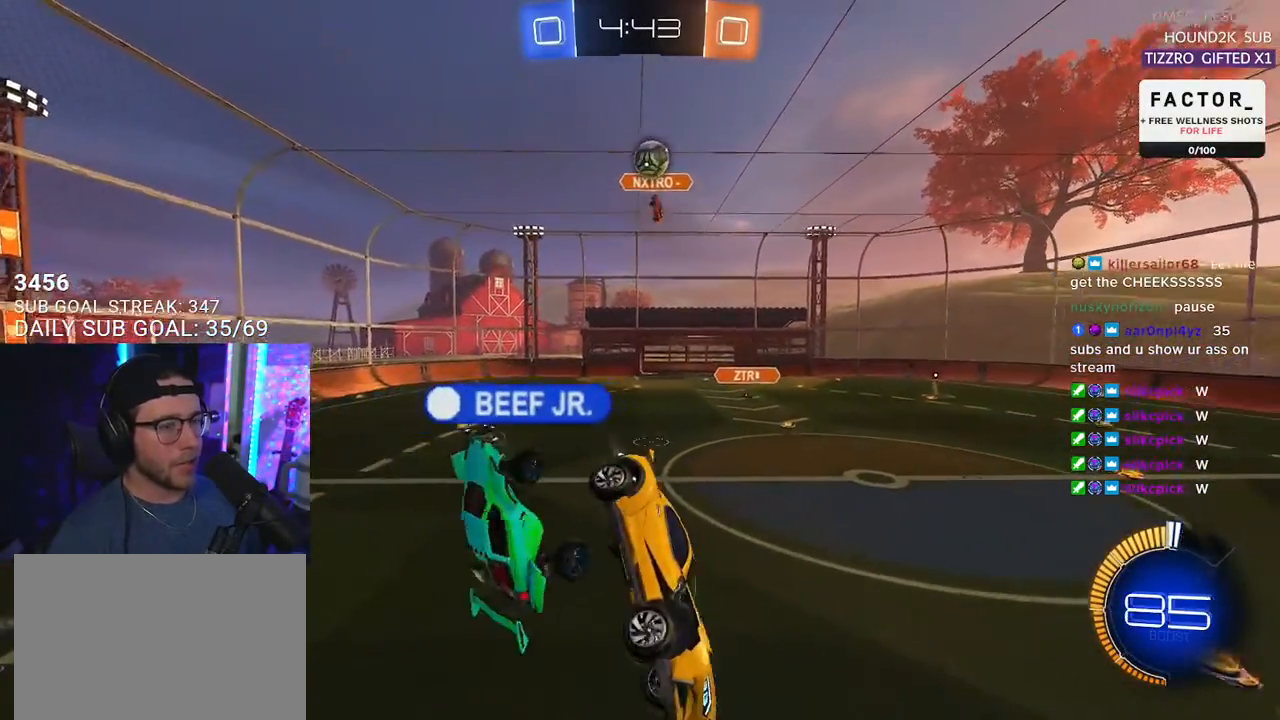
{"buttons": ["R1", "R2"], "left_stick": "left", "right_stick": "center", "events": [[17, "L3", "up"], [83, "left_stick", "center"], [333, "left_stick", "right"], [400, "left_stick", "down"], [483, "left_stick", "left"]]}
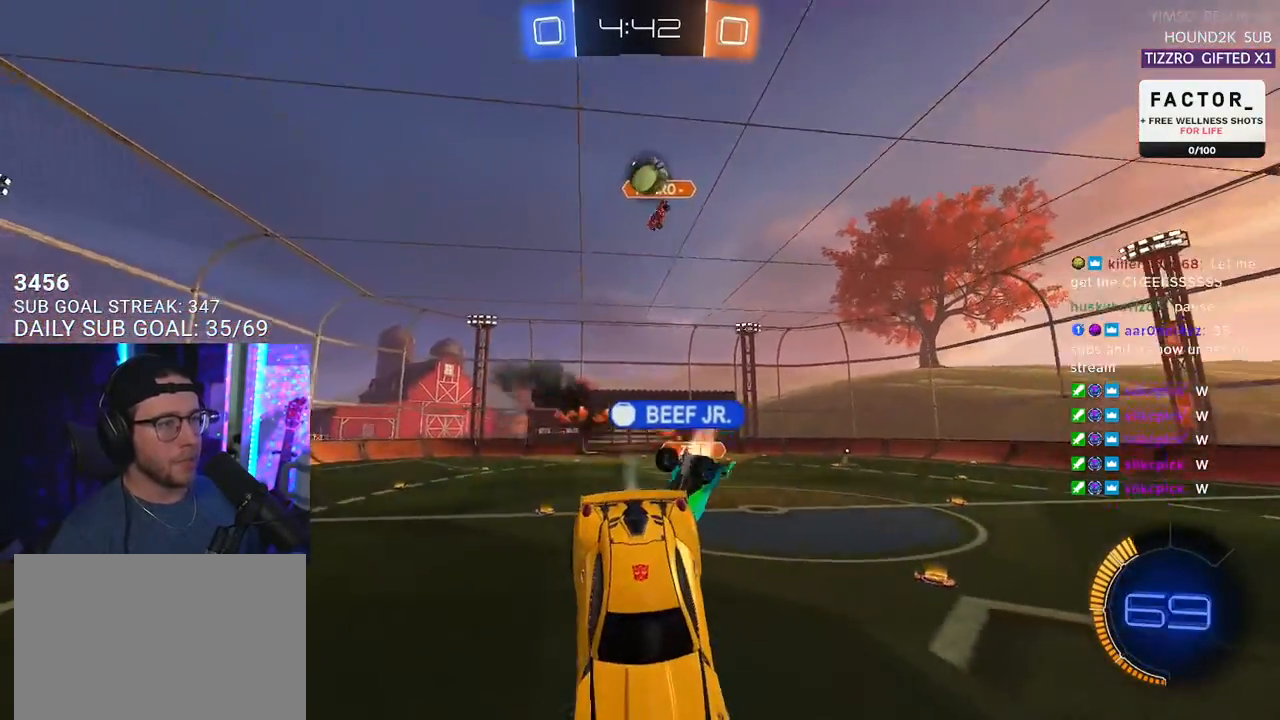
{"buttons": ["R1", "R2"], "left_stick": "down-right", "right_stick": "center", "events": [[233, "left_stick", "down"], [417, "left_stick", "down-right"]]}
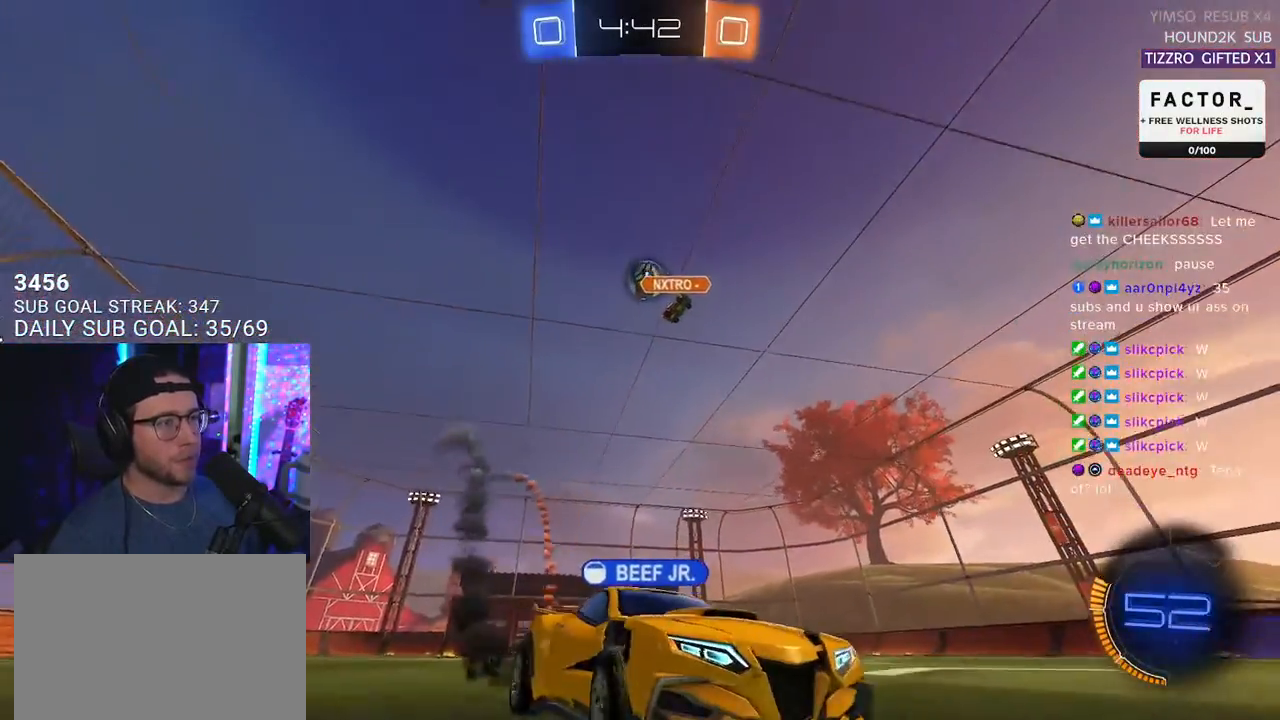
{"buttons": ["L2"], "left_stick": "down-left", "right_stick": "center", "events": [[17, "left_stick", "right"], [217, "left_stick", "down-left"], [267, "R1", "up"], [300, "SQUARE", "down"], [433, "SQUARE", "up"], [450, "L2", "down"], [483, "R2", "up"]]}
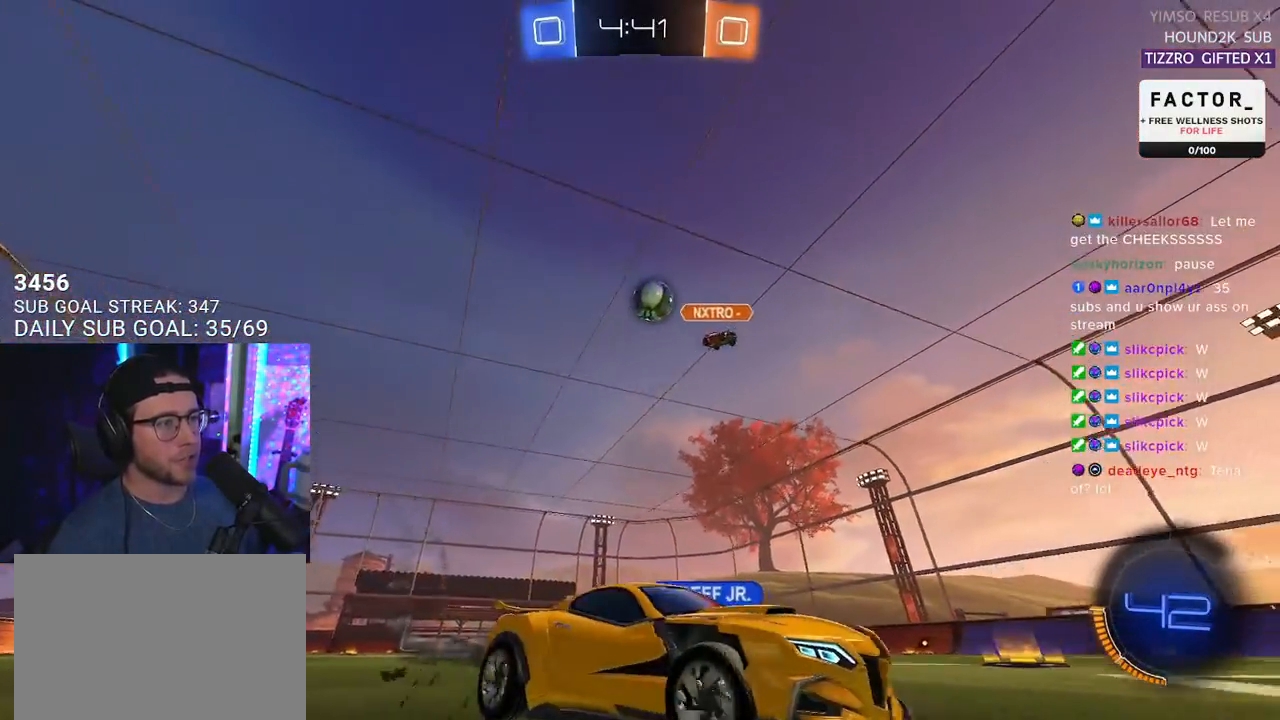
{"buttons": ["R1", "R2"], "left_stick": "down", "right_stick": "center", "events": [[83, "L2", "up"], [117, "R2", "down"], [267, "CROSS", "down"], [350, "R1", "down"], [400, "L3", "down"], [450, "left_stick", "down"], [500, "CROSS", "up"], [500, "L3", "up"]]}
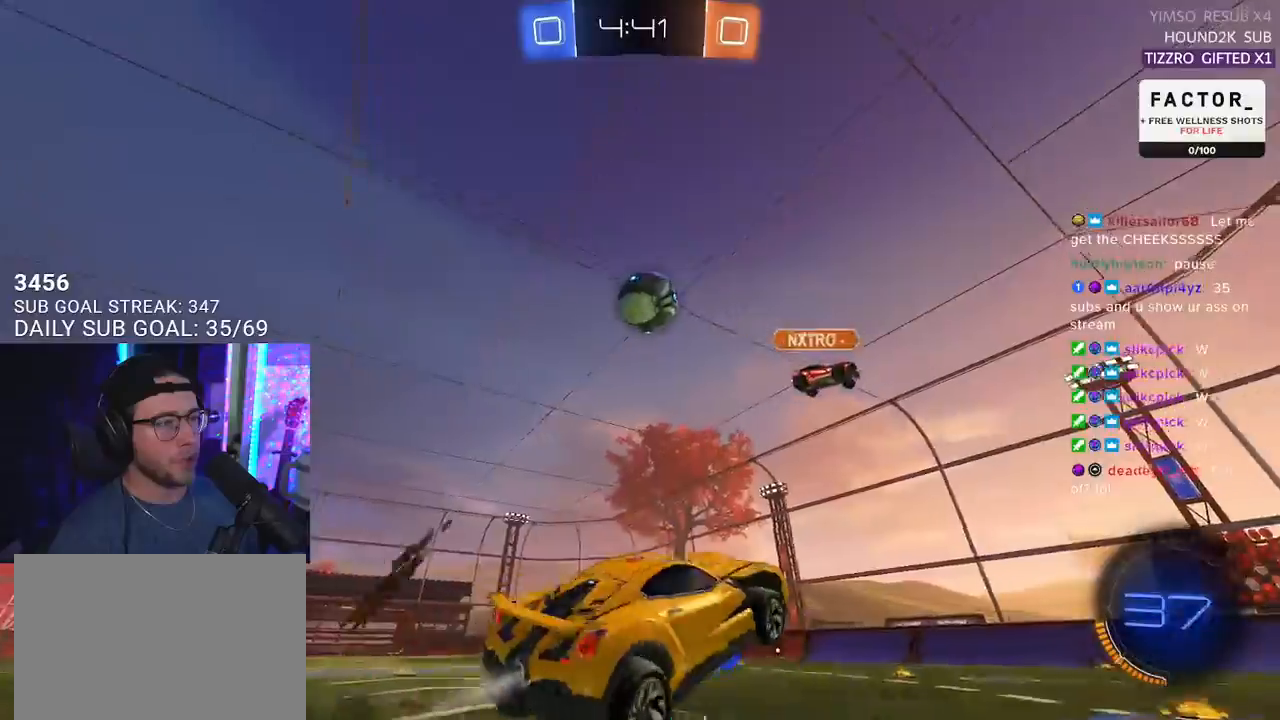
{"buttons": ["R2"], "left_stick": "up", "right_stick": "center", "events": [[50, "left_stick", "right"], [183, "left_stick", "up"], [200, "R1", "up"], [233, "left_stick", "center"], [450, "left_stick", "up"]]}
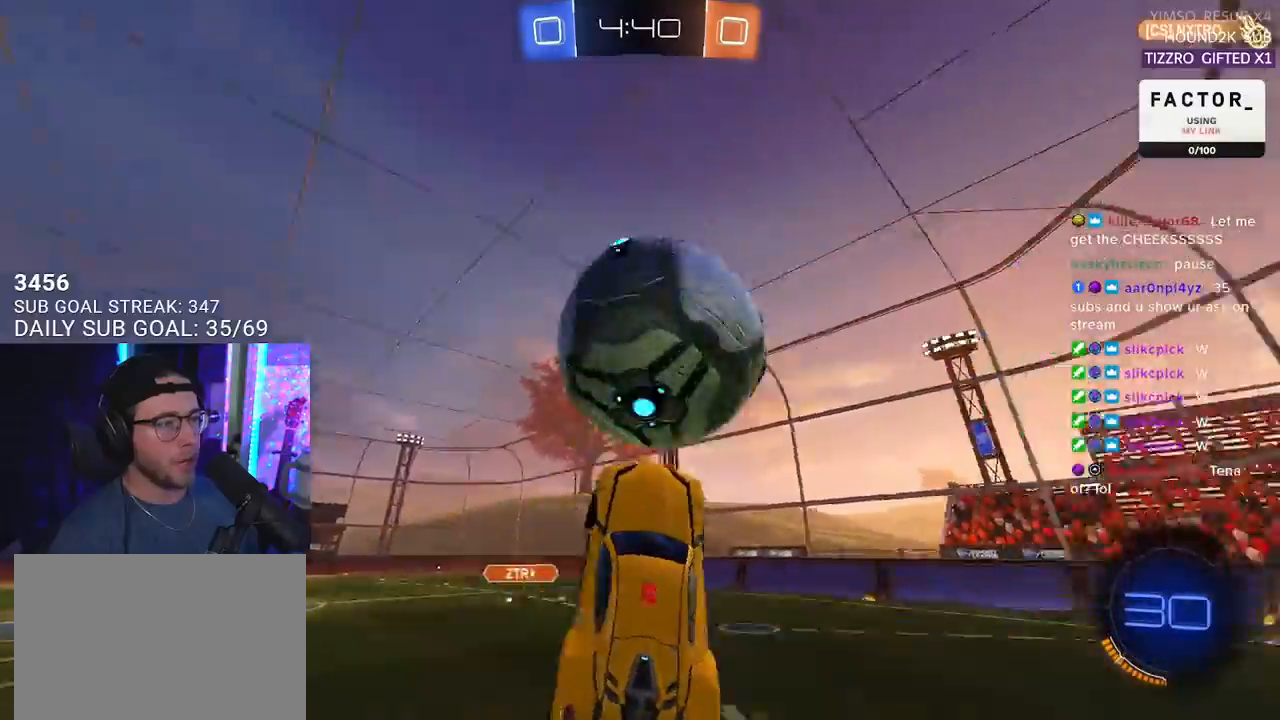
{"buttons": ["R2", "L3"], "left_stick": "down-left", "right_stick": "center", "events": [[50, "CROSS", "down"], [83, "L3", "down"], [117, "CROSS", "up"], [117, "left_stick", "down"], [267, "TRIANGLE", "down"], [417, "TRIANGLE", "up"], [467, "left_stick", "down-left"]]}
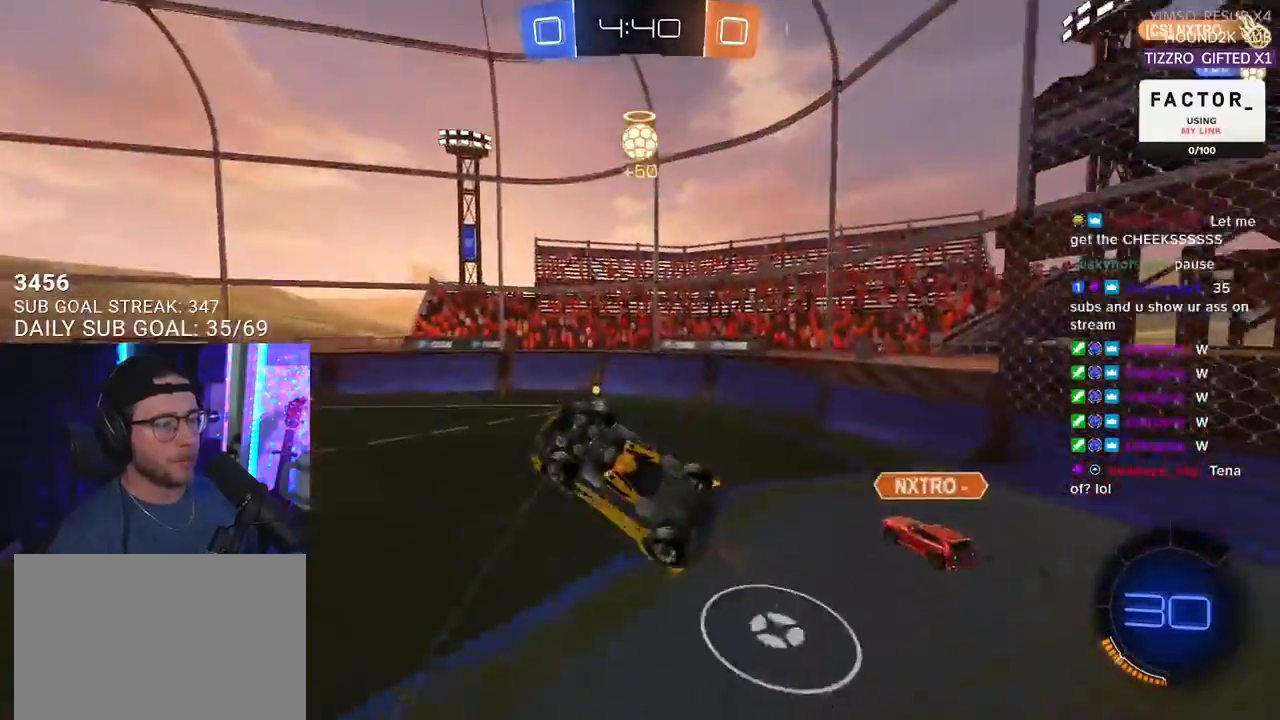
{"buttons": ["R2"], "left_stick": "up-right", "right_stick": "center", "events": [[17, "L3", "up"], [150, "L3", "down"], [267, "left_stick", "up-left"], [317, "R1", "down"], [383, "L3", "up"], [417, "left_stick", "up-right"], [483, "R1", "up"]]}